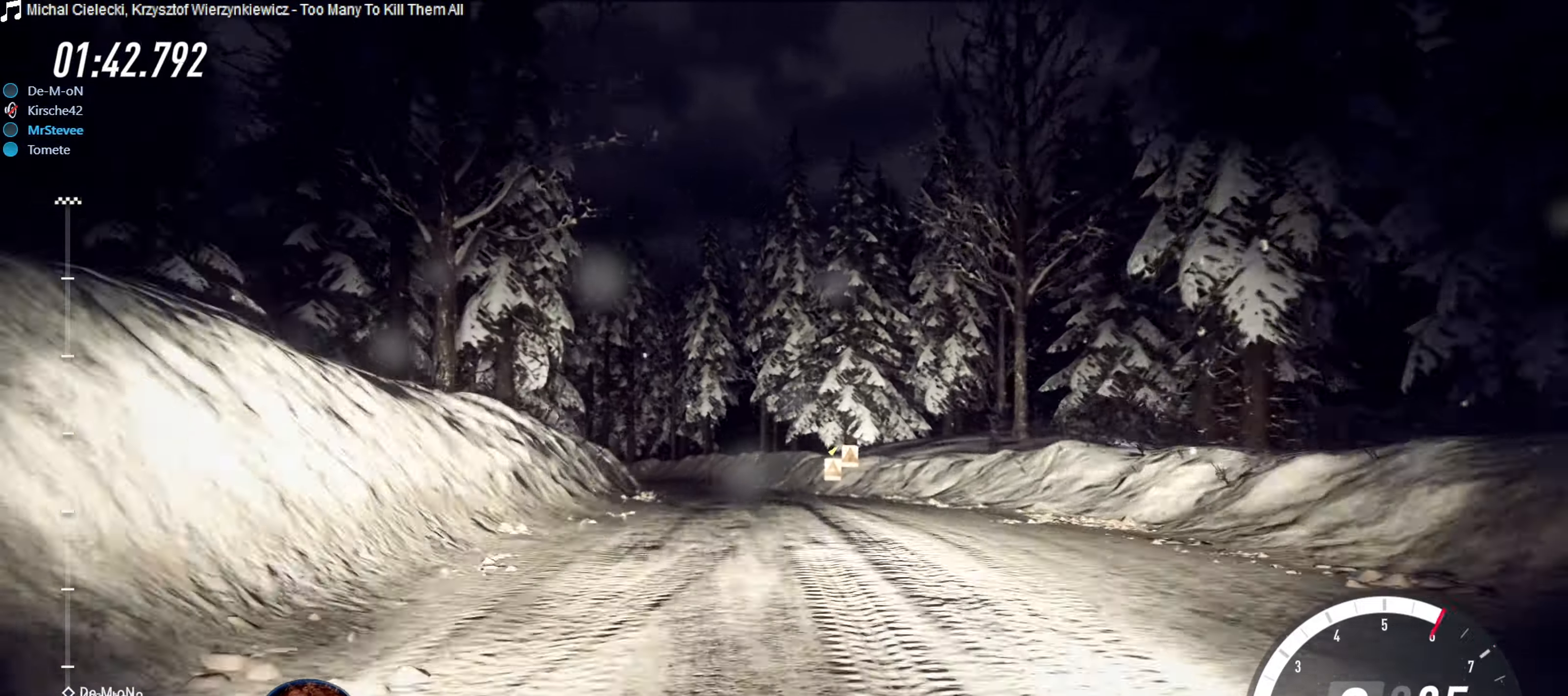
Gameplay with a controller (Xbox layout); each line is a JSON object with the inputs held at the frame after it. "events" lists button and stick changes between this image and that frame as [ms after this image, input, new state], when the widget could be followed in between. Not read: L3 R3.
{"buttons": ["R2"], "left_stick": "right", "right_stick": "center", "events": [[50, "left_stick", "center"], [84, "R2", "down"], [317, "left_stick", "right"]]}
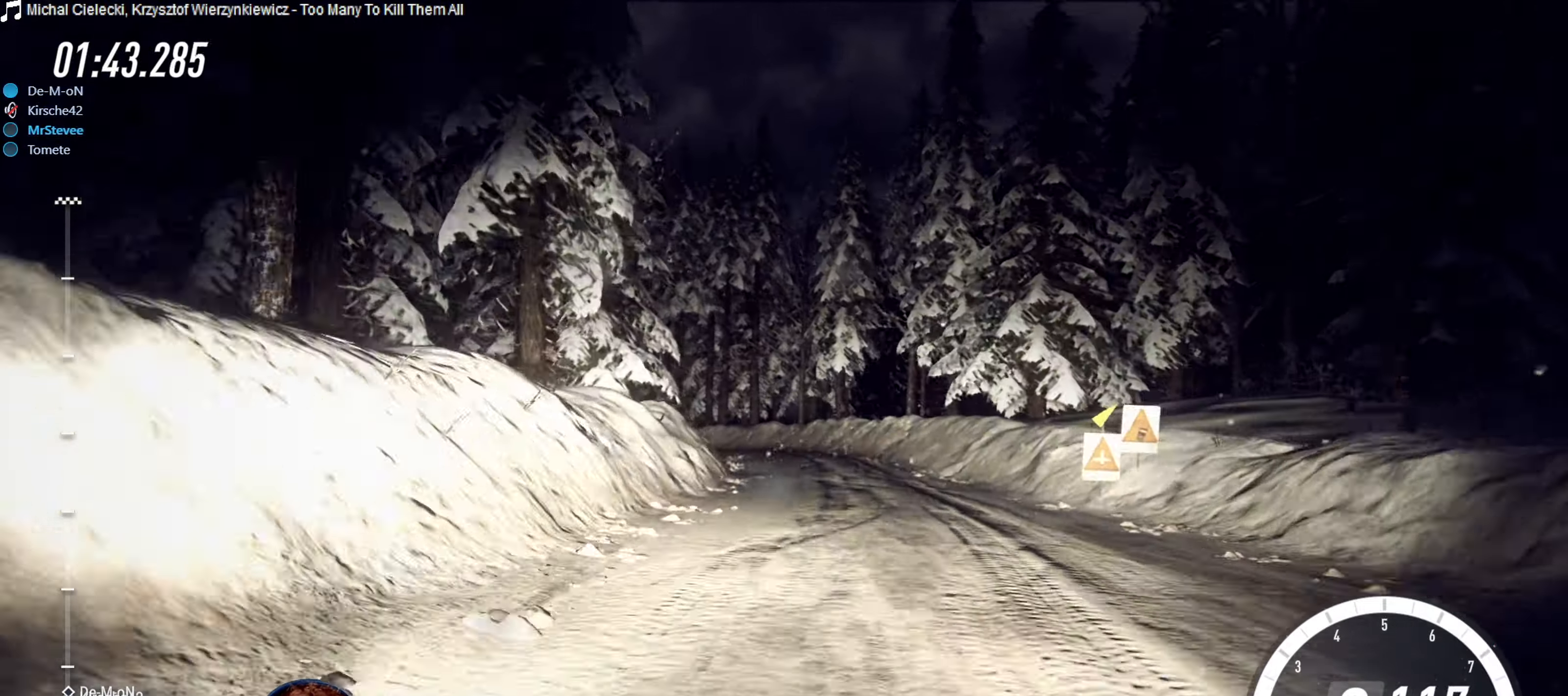
{"buttons": ["R2"], "left_stick": "down-left", "right_stick": "center", "events": [[17, "left_stick", "center"], [150, "left_stick", "down-left"], [367, "left_stick", "center"], [484, "left_stick", "down-left"]]}
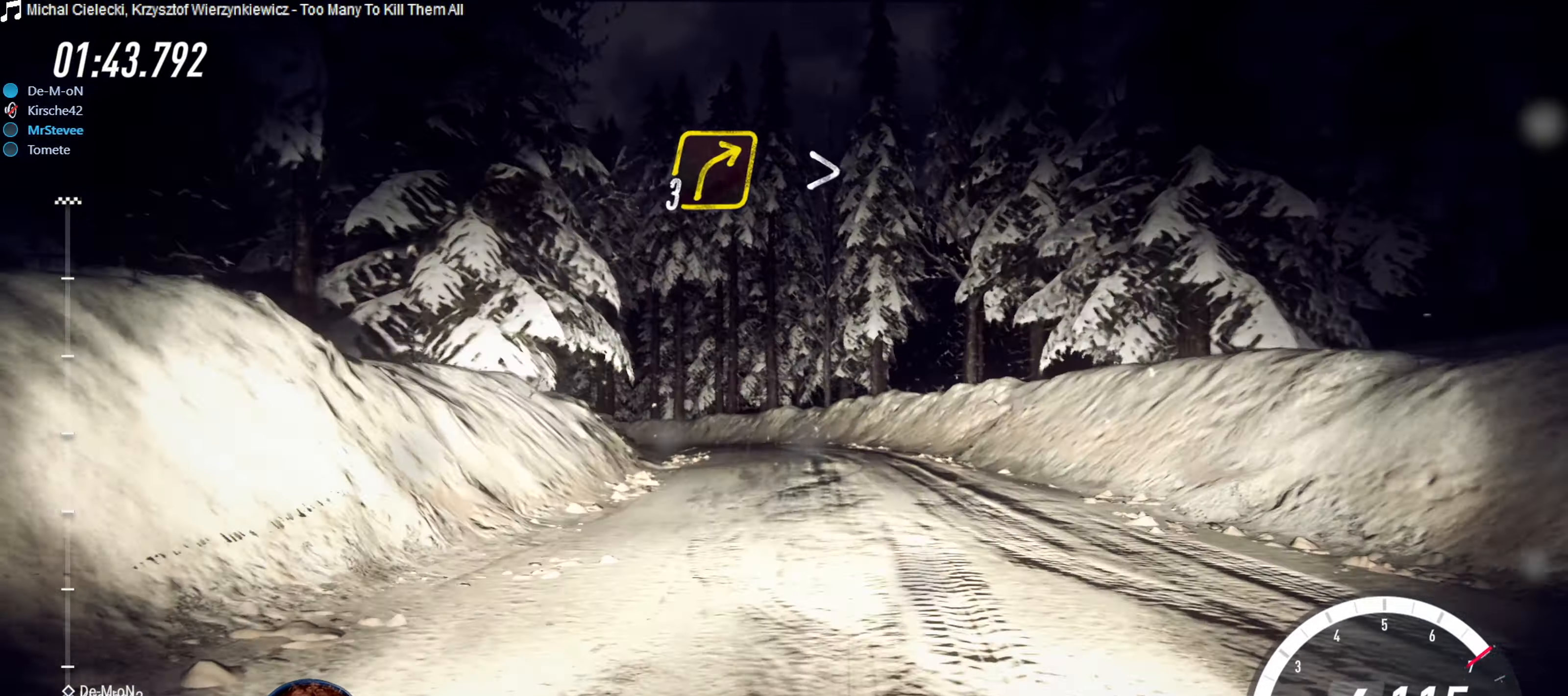
{"buttons": [], "left_stick": "down-left", "right_stick": "center", "events": [[50, "R2", "up"], [117, "L2", "down"], [350, "L2", "up"]]}
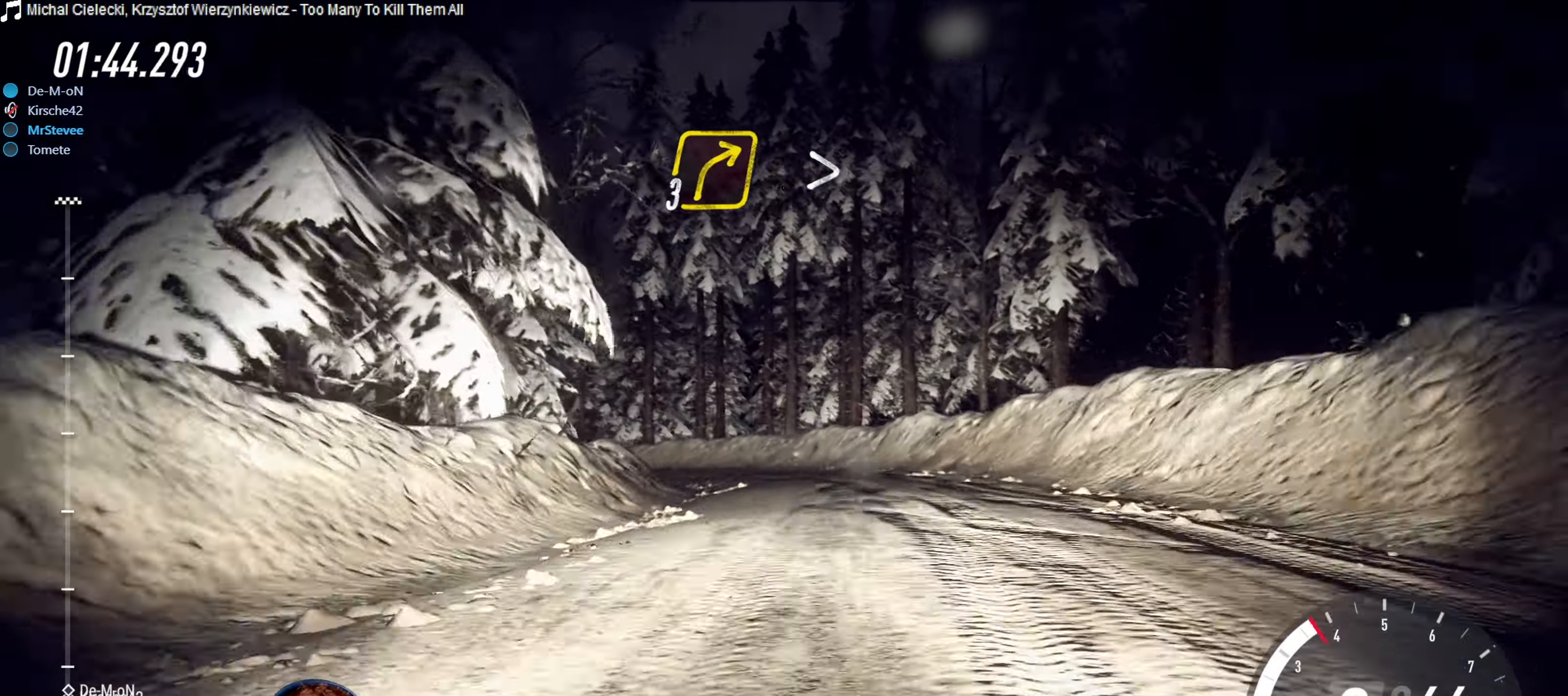
{"buttons": ["R2"], "left_stick": "center", "right_stick": "center", "events": [[167, "R2", "down"], [184, "left_stick", "center"]]}
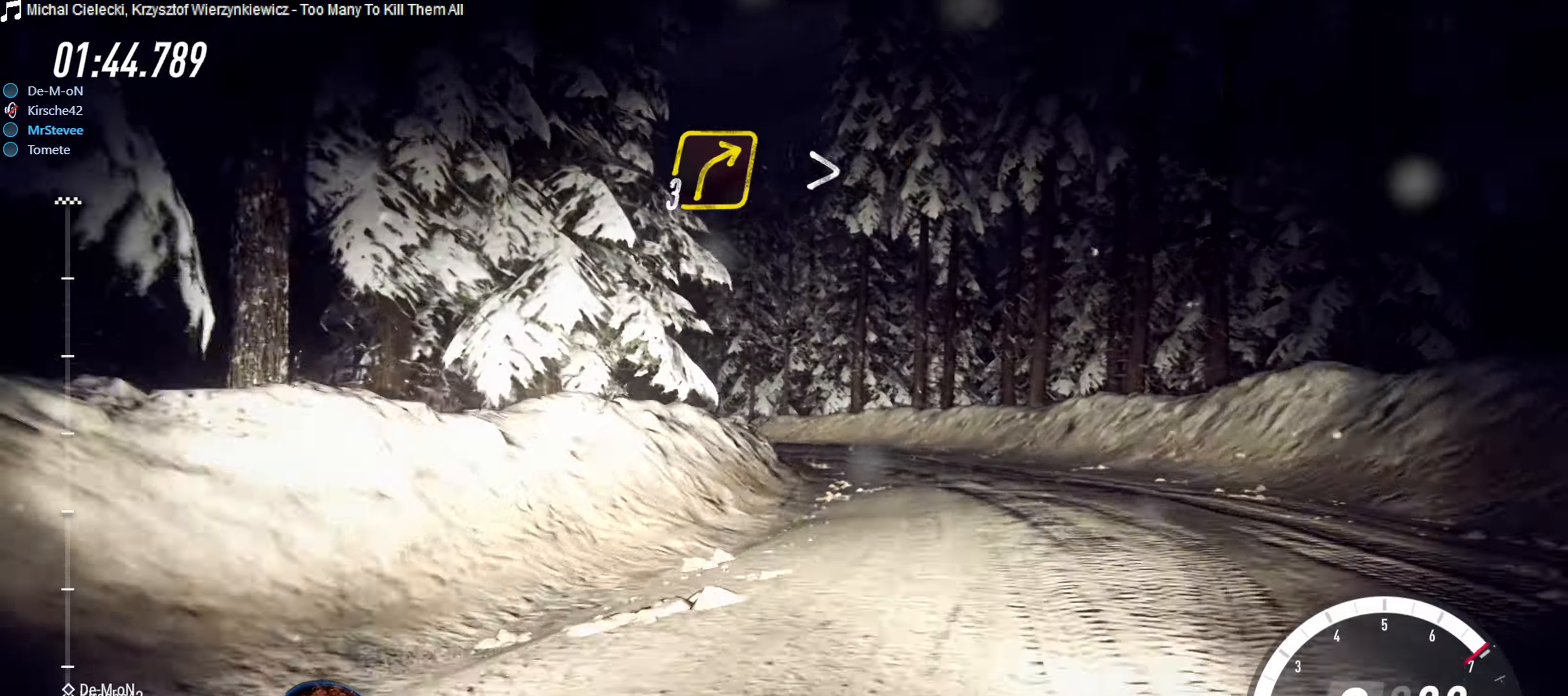
{"buttons": [], "left_stick": "down-left", "right_stick": "center", "events": [[234, "left_stick", "down-left"], [400, "R2", "up"]]}
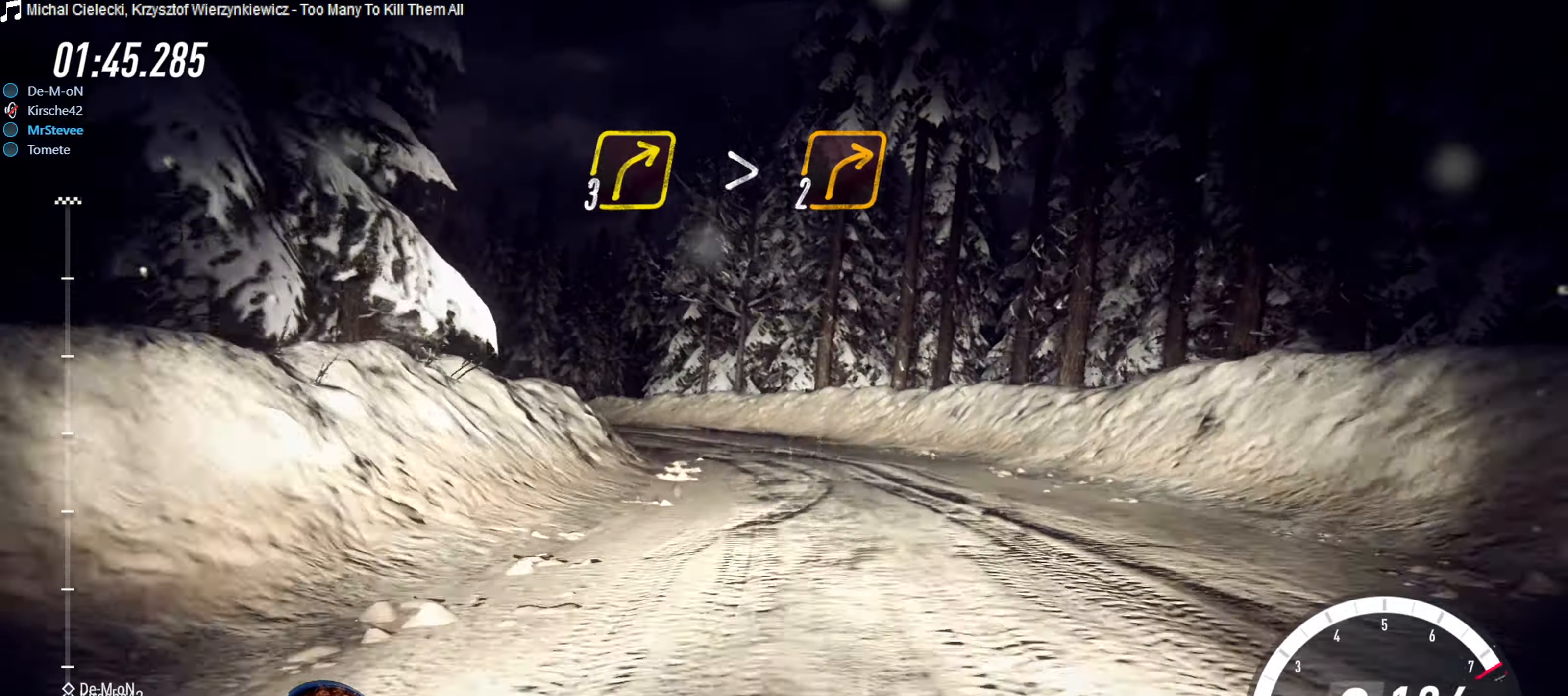
{"buttons": [], "left_stick": "down-left", "right_stick": "center", "events": []}
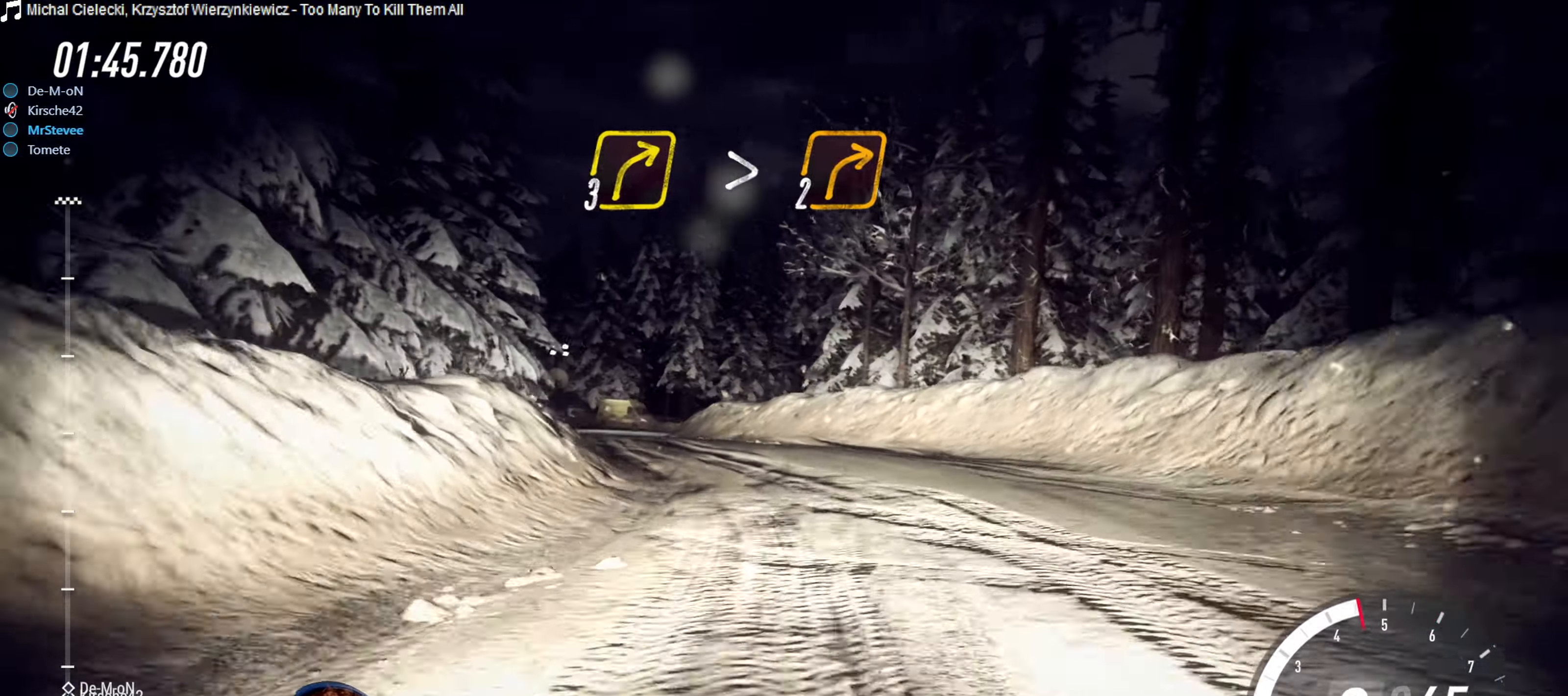
{"buttons": ["R2"], "left_stick": "down-left", "right_stick": "center", "events": [[84, "R2", "down"], [117, "left_stick", "center"], [450, "left_stick", "down-left"]]}
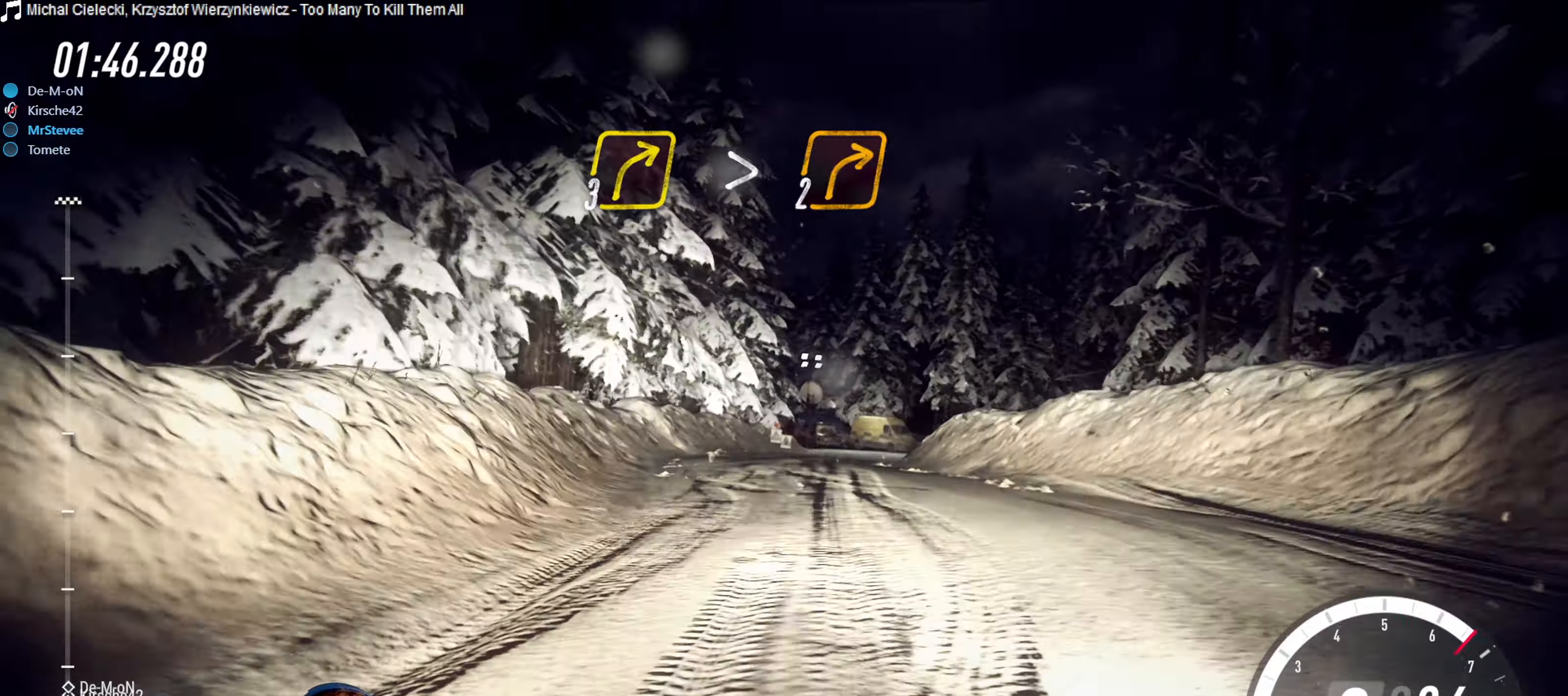
{"buttons": [], "left_stick": "center", "right_stick": "center", "events": [[33, "left_stick", "center"], [166, "left_stick", "down-left"], [366, "R2", "up"], [450, "left_stick", "center"]]}
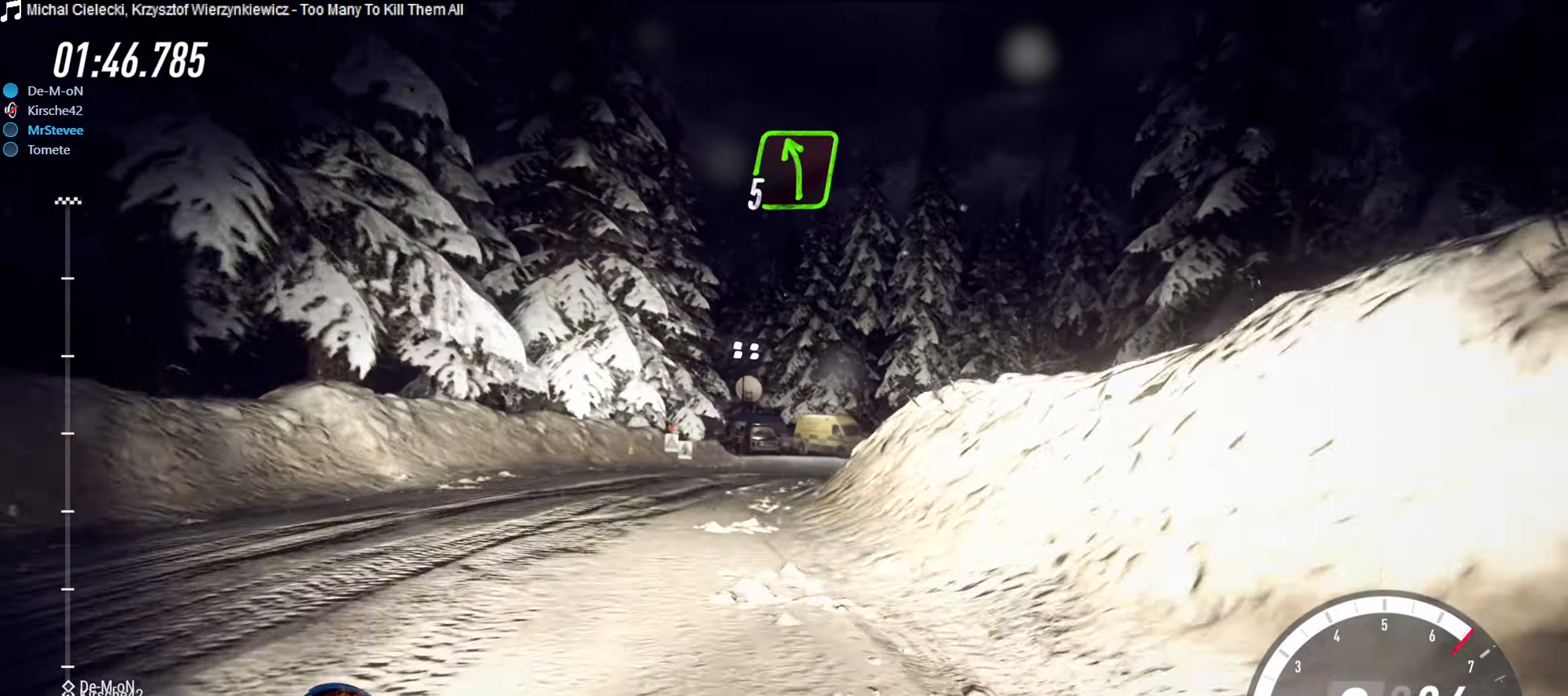
{"buttons": ["L2"], "left_stick": "right", "right_stick": "center", "events": [[83, "left_stick", "right"], [150, "left_stick", "center"], [266, "left_stick", "right"], [383, "L2", "down"]]}
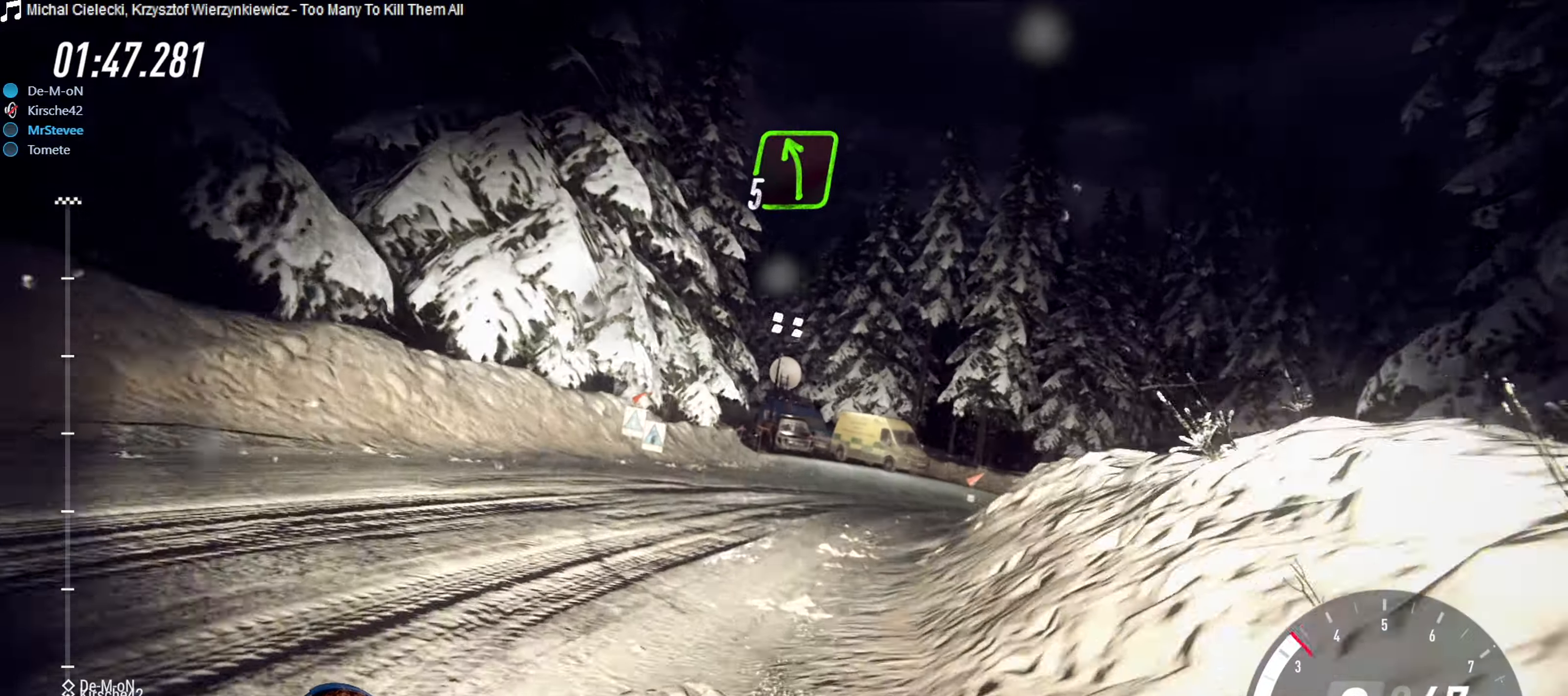
{"buttons": [], "left_stick": "right", "right_stick": "center", "events": [[283, "L2", "up"], [350, "left_stick", "center"], [450, "left_stick", "right"]]}
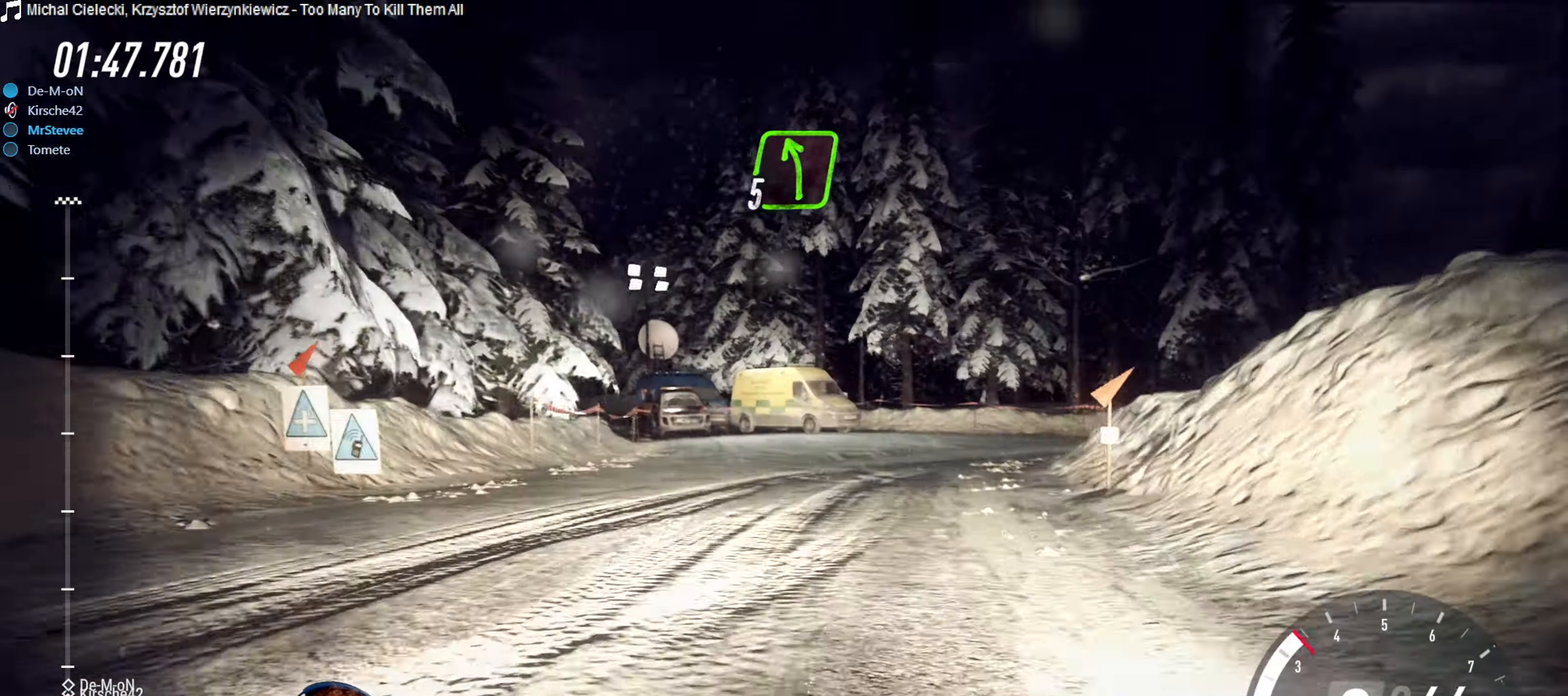
{"buttons": ["R2"], "left_stick": "right", "right_stick": "center", "events": [[66, "R2", "down"], [133, "left_stick", "center"], [283, "left_stick", "down-left"], [333, "left_stick", "center"], [450, "left_stick", "right"]]}
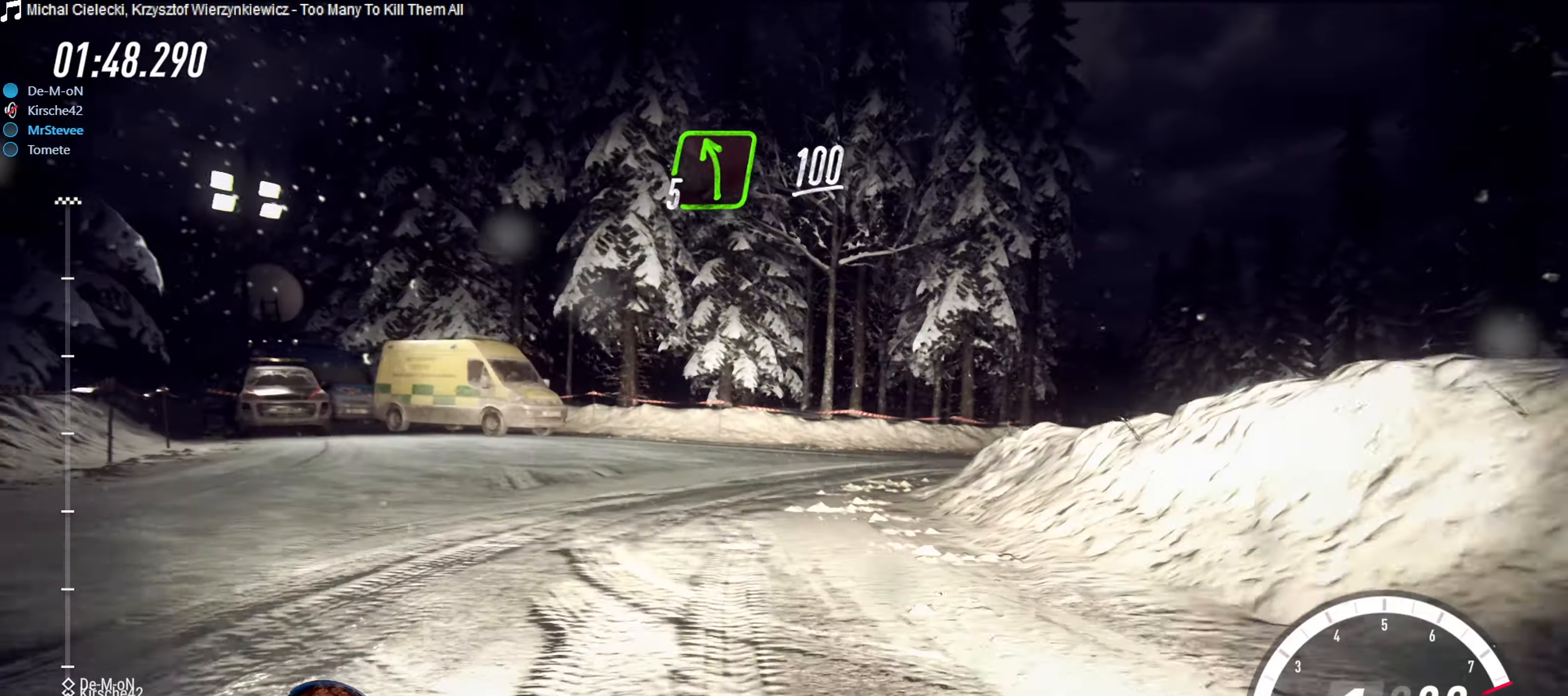
{"buttons": [], "left_stick": "right", "right_stick": "center", "events": [[133, "R2", "up"], [300, "L2", "down"], [500, "L2", "up"]]}
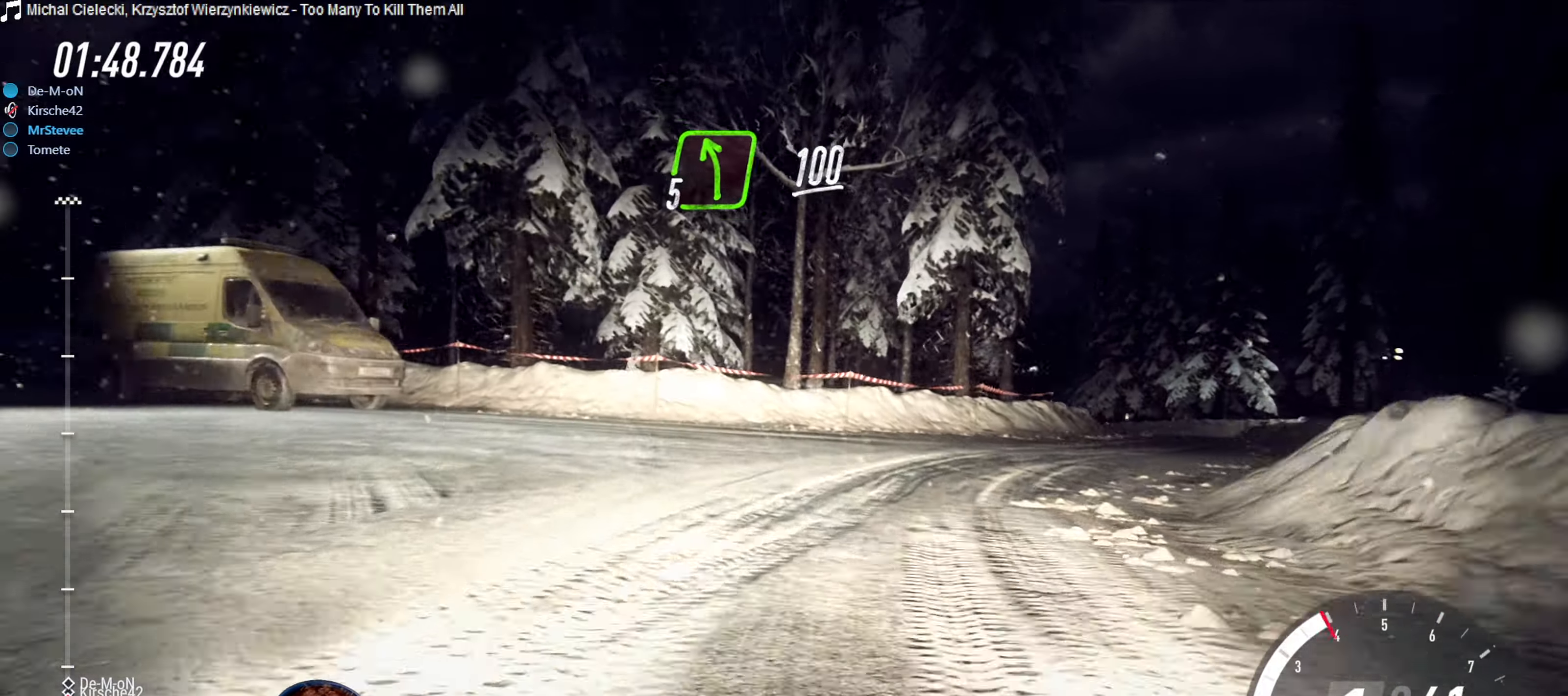
{"buttons": [], "left_stick": "right", "right_stick": "center", "events": []}
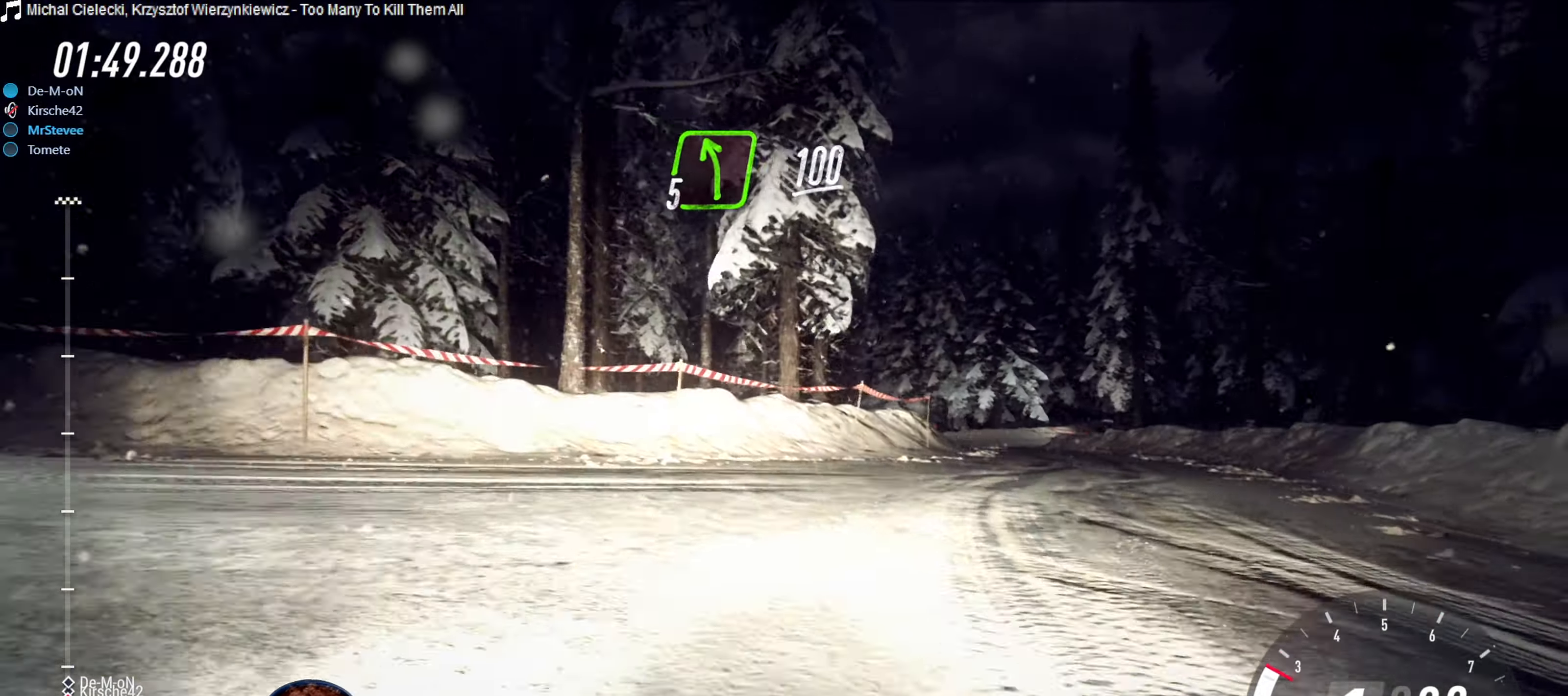
{"buttons": ["R2"], "left_stick": "down-left", "right_stick": "center", "events": [[66, "B", "down"], [183, "B", "up"], [333, "left_stick", "center"], [366, "R2", "down"], [433, "left_stick", "down-left"]]}
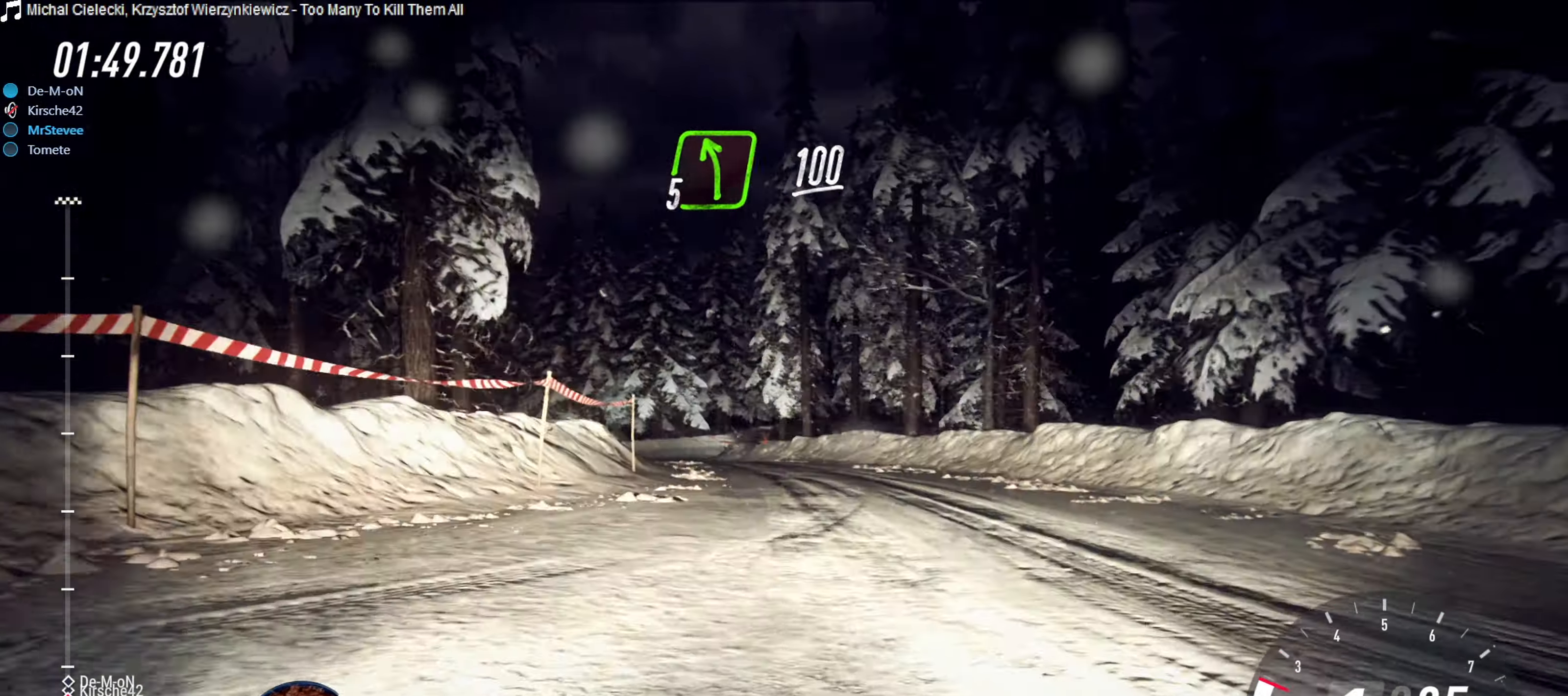
{"buttons": ["R2"], "left_stick": "center", "right_stick": "center", "events": [[266, "left_stick", "center"]]}
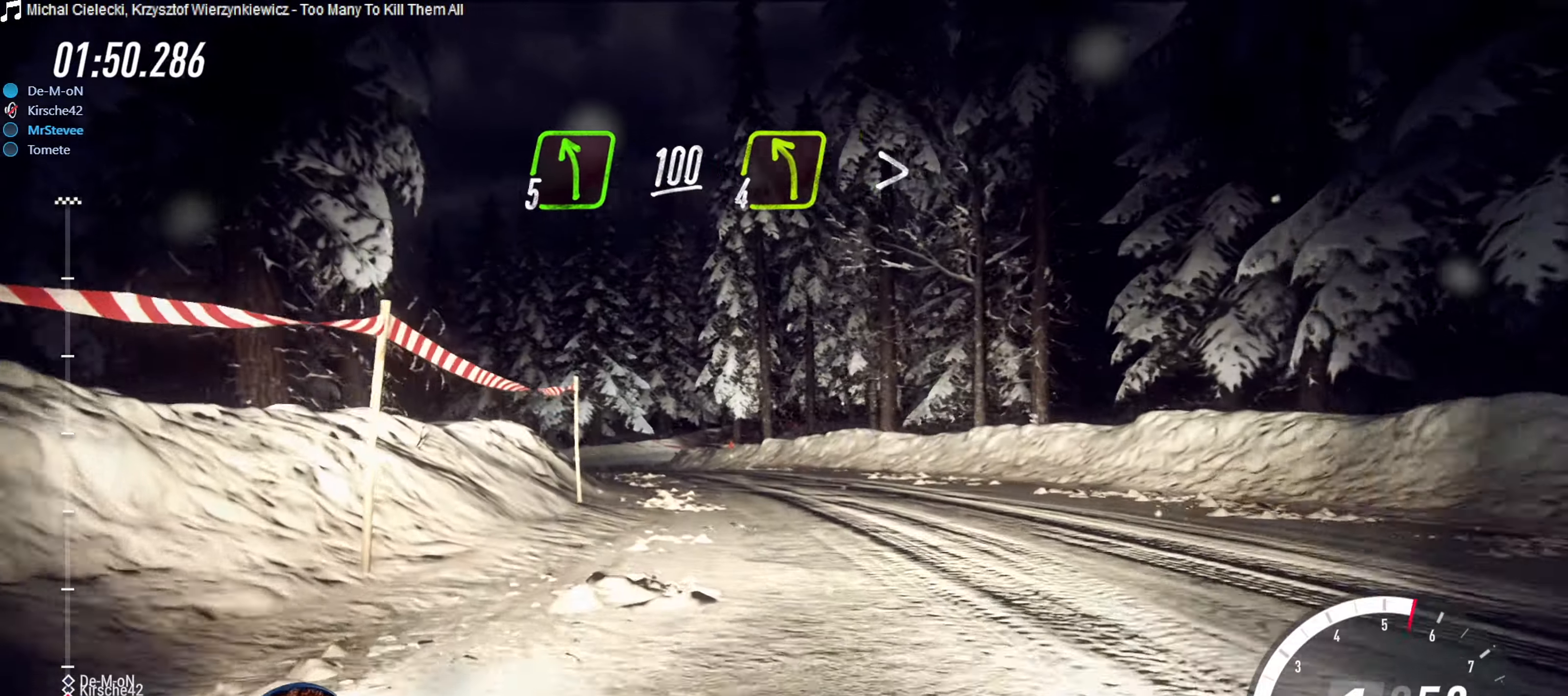
{"buttons": ["R2"], "left_stick": "center", "right_stick": "center", "events": []}
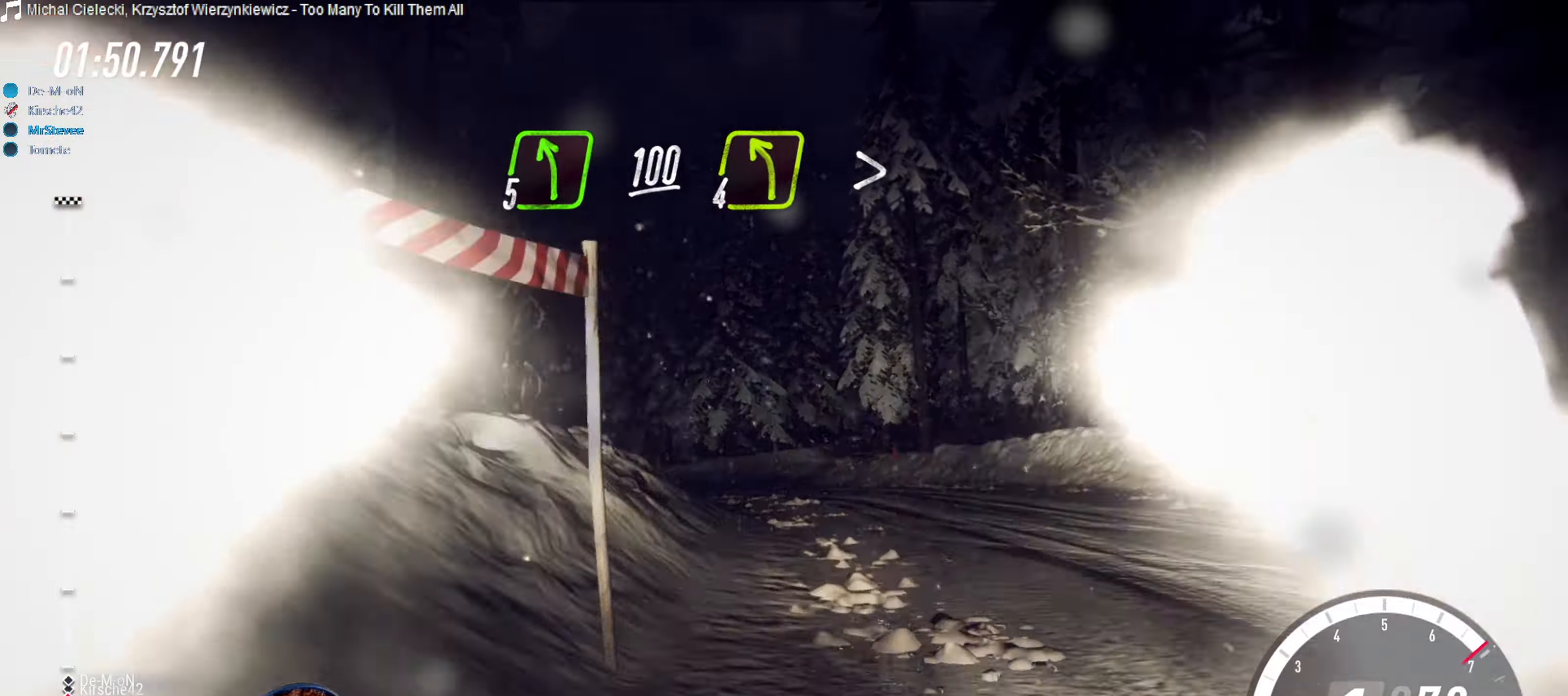
{"buttons": ["R2"], "left_stick": "center", "right_stick": "center", "events": [[200, "left_stick", "down-left"], [500, "left_stick", "center"]]}
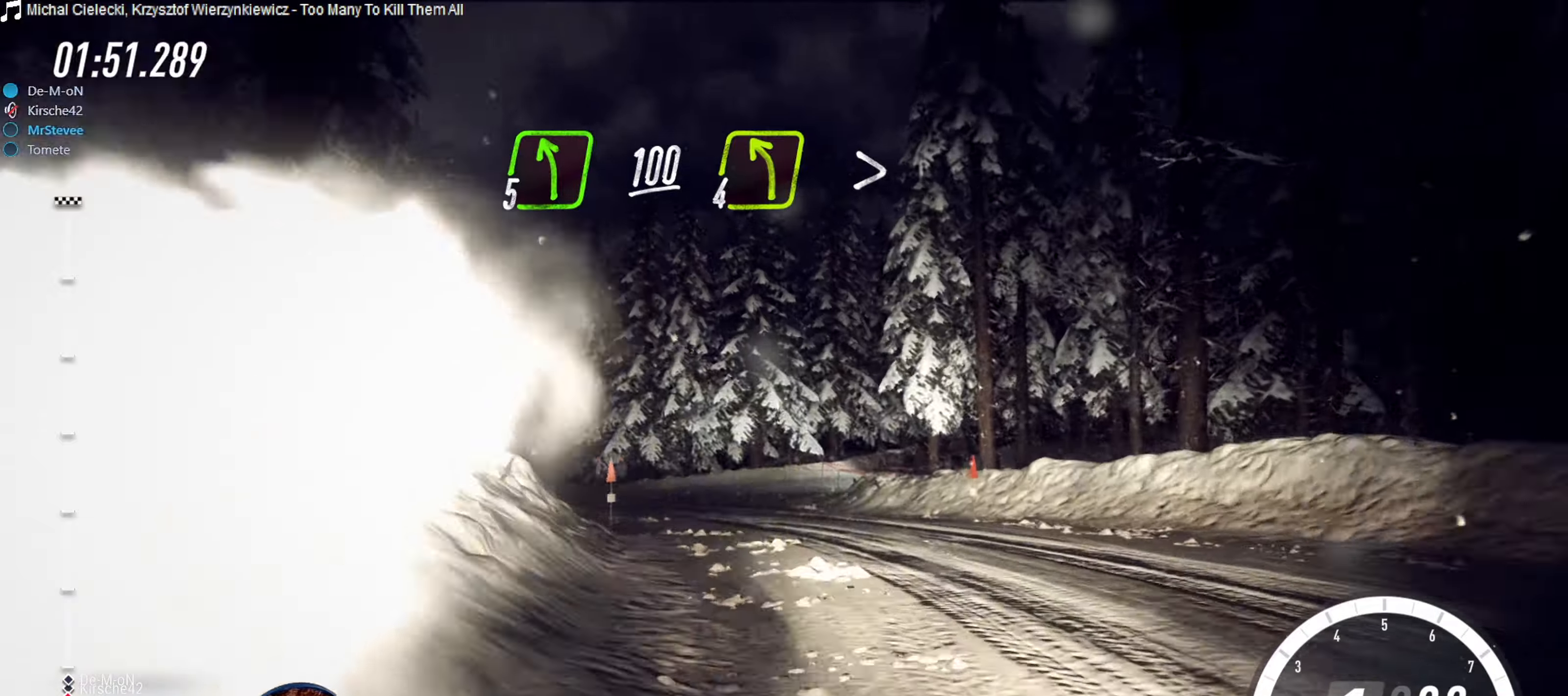
{"buttons": ["R2"], "left_stick": "down-left", "right_stick": "center", "events": [[383, "left_stick", "down-left"]]}
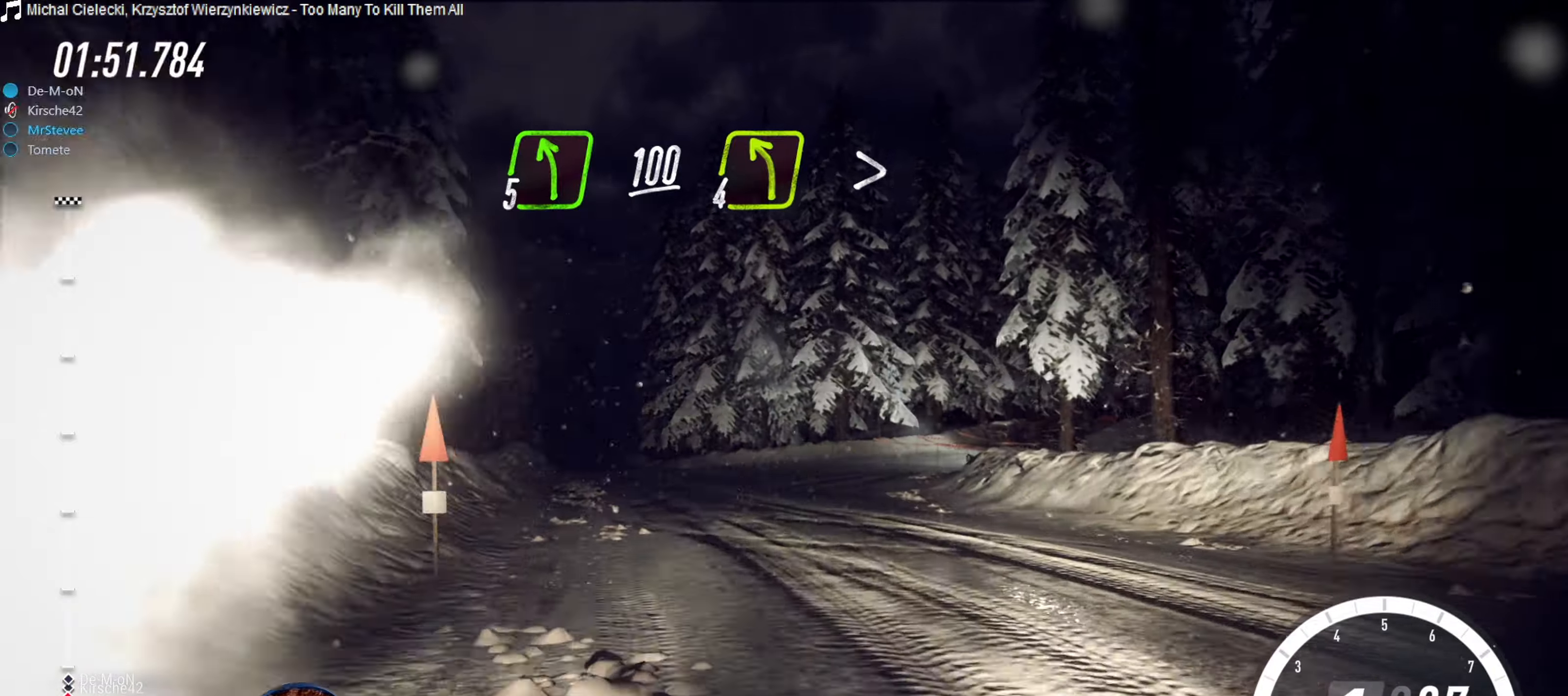
{"buttons": ["R2"], "left_stick": "center", "right_stick": "center", "events": [[133, "R2", "up"], [333, "R2", "down"], [417, "left_stick", "center"]]}
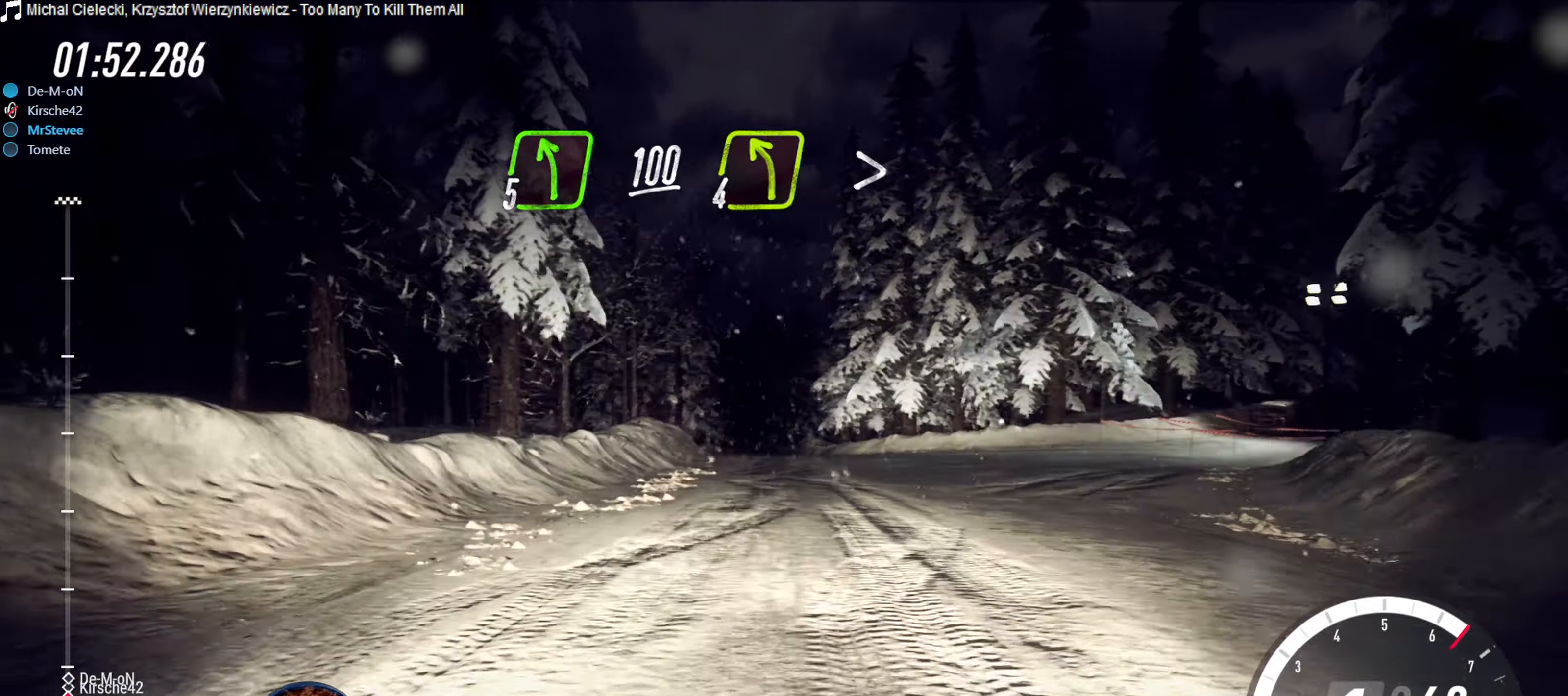
{"buttons": ["R2"], "left_stick": "center", "right_stick": "center", "events": [[100, "left_stick", "right"], [400, "left_stick", "center"]]}
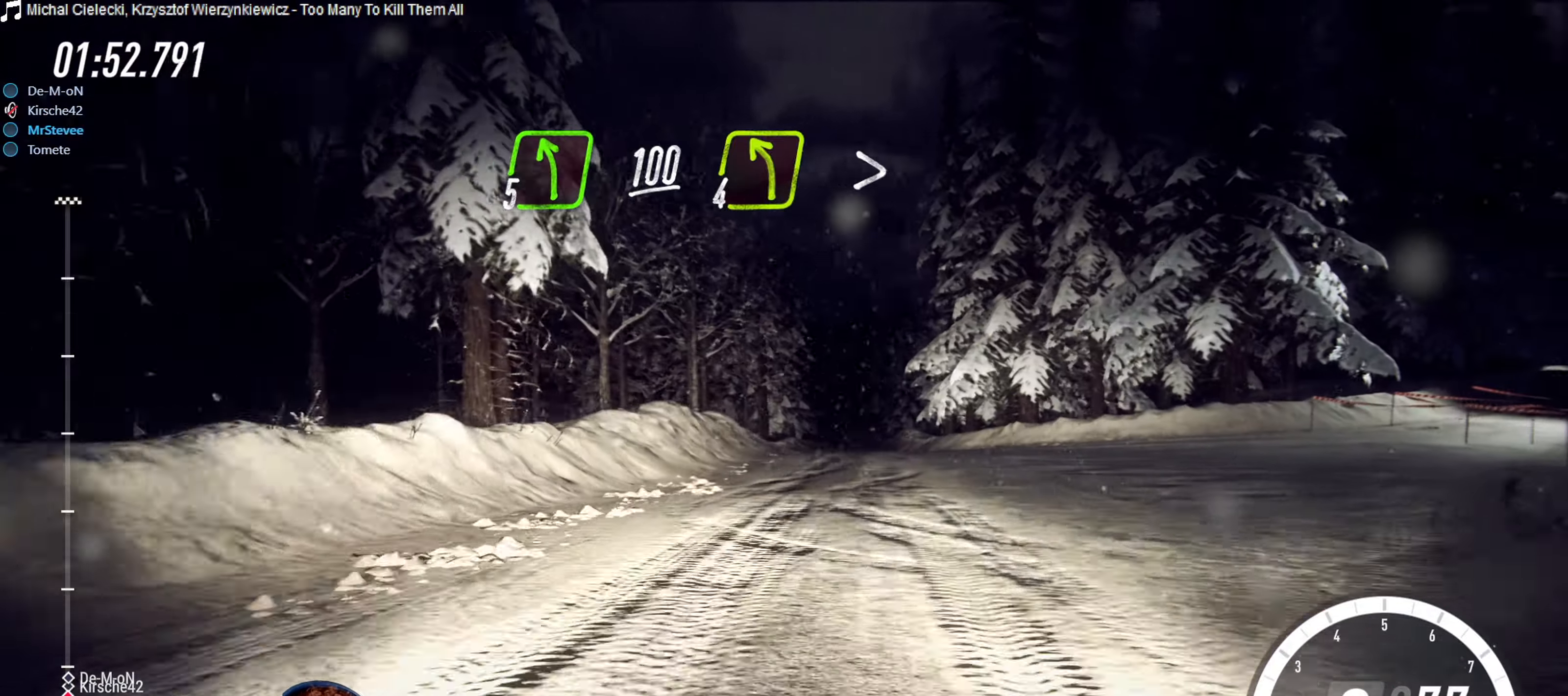
{"buttons": ["R2"], "left_stick": "down-left", "right_stick": "center", "events": [[33, "left_stick", "down-left"], [283, "left_stick", "center"], [433, "left_stick", "down-left"]]}
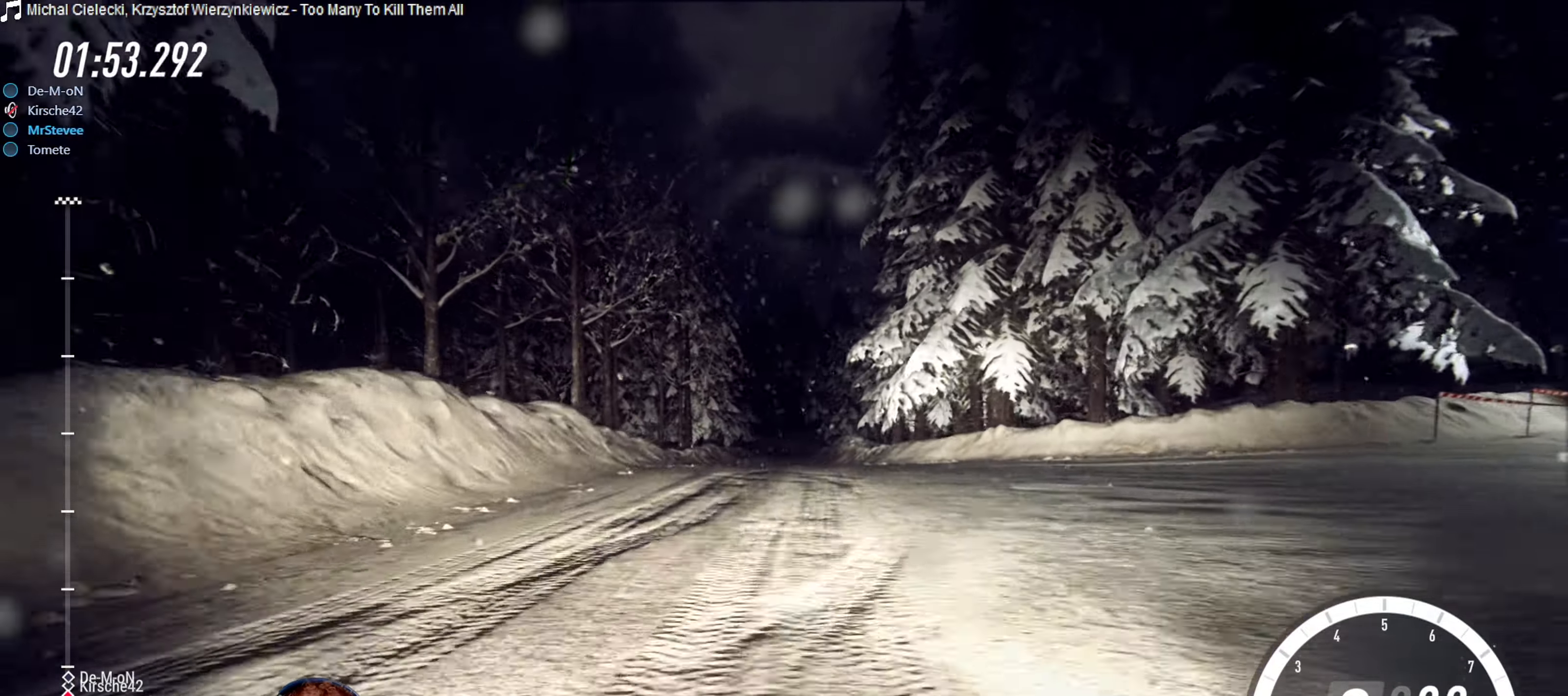
{"buttons": ["R2"], "left_stick": "center", "right_stick": "center", "events": [[67, "left_stick", "center"], [233, "left_stick", "right"], [383, "left_stick", "center"]]}
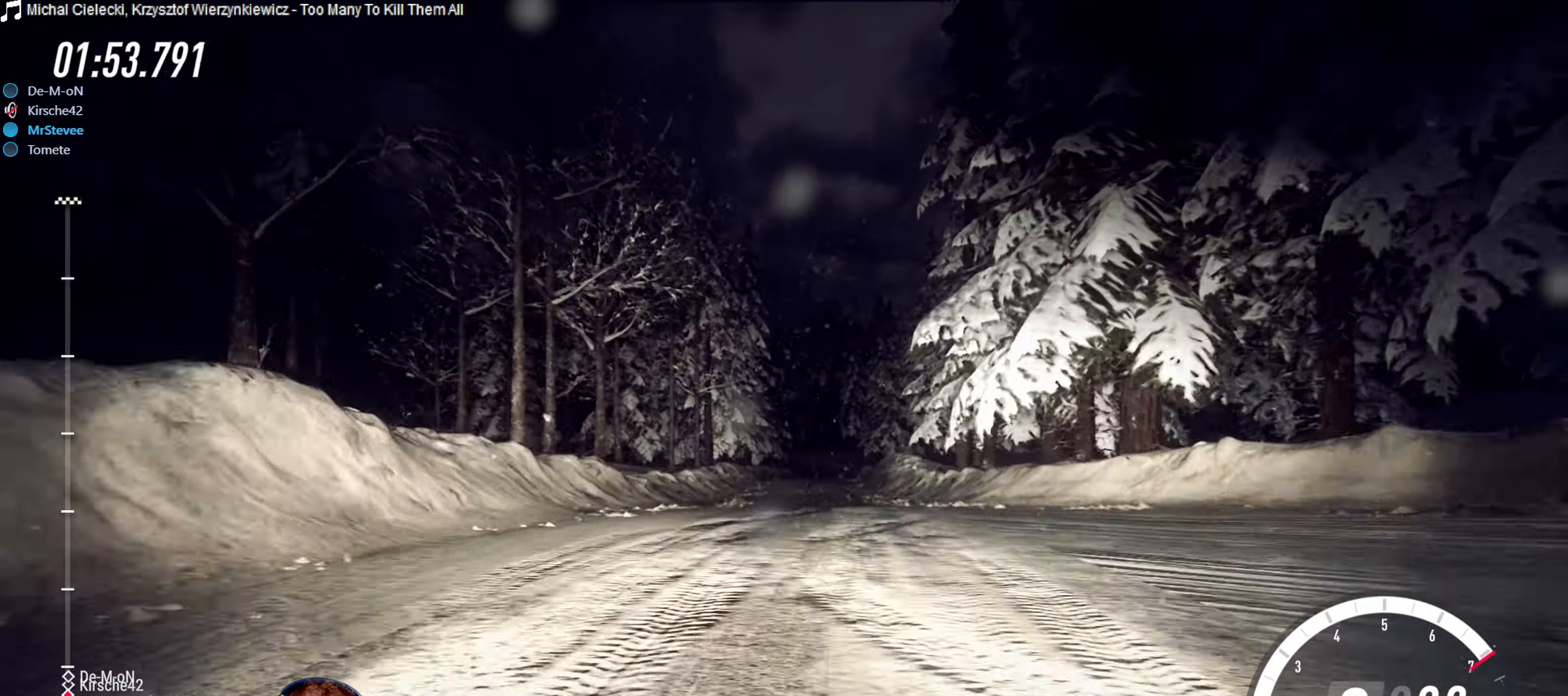
{"buttons": ["R2"], "left_stick": "center", "right_stick": "center", "events": []}
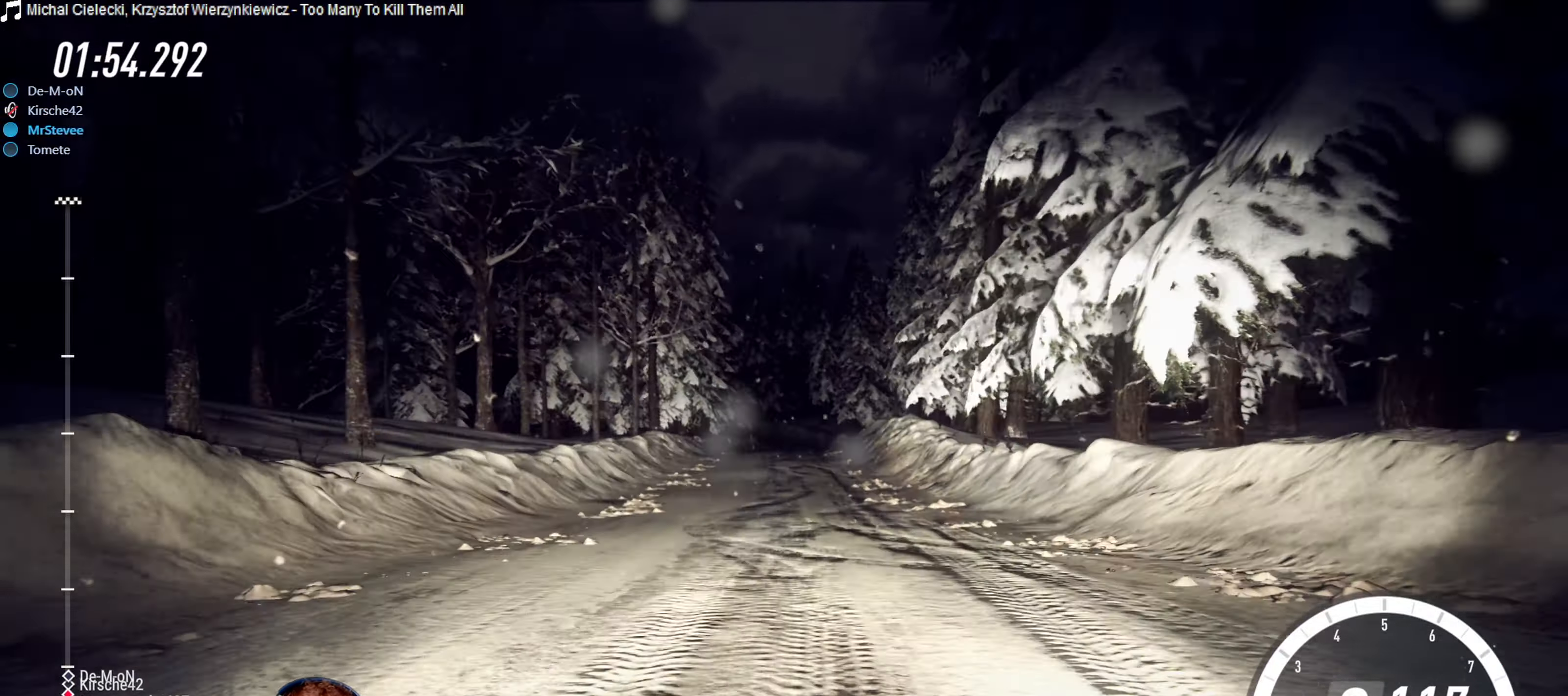
{"buttons": ["R2"], "left_stick": "center", "right_stick": "center", "events": []}
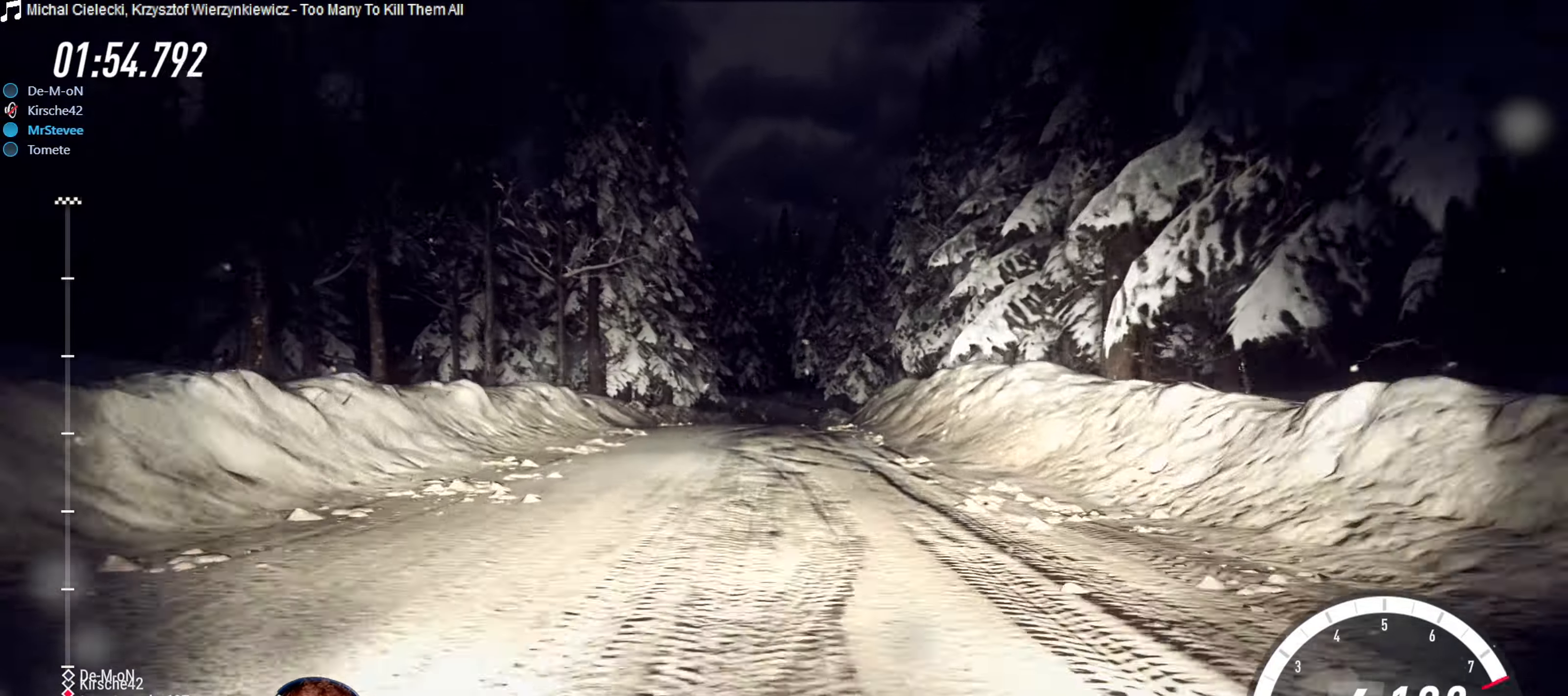
{"buttons": ["R2"], "left_stick": "center", "right_stick": "center", "events": [[383, "left_stick", "down-left"], [500, "left_stick", "center"]]}
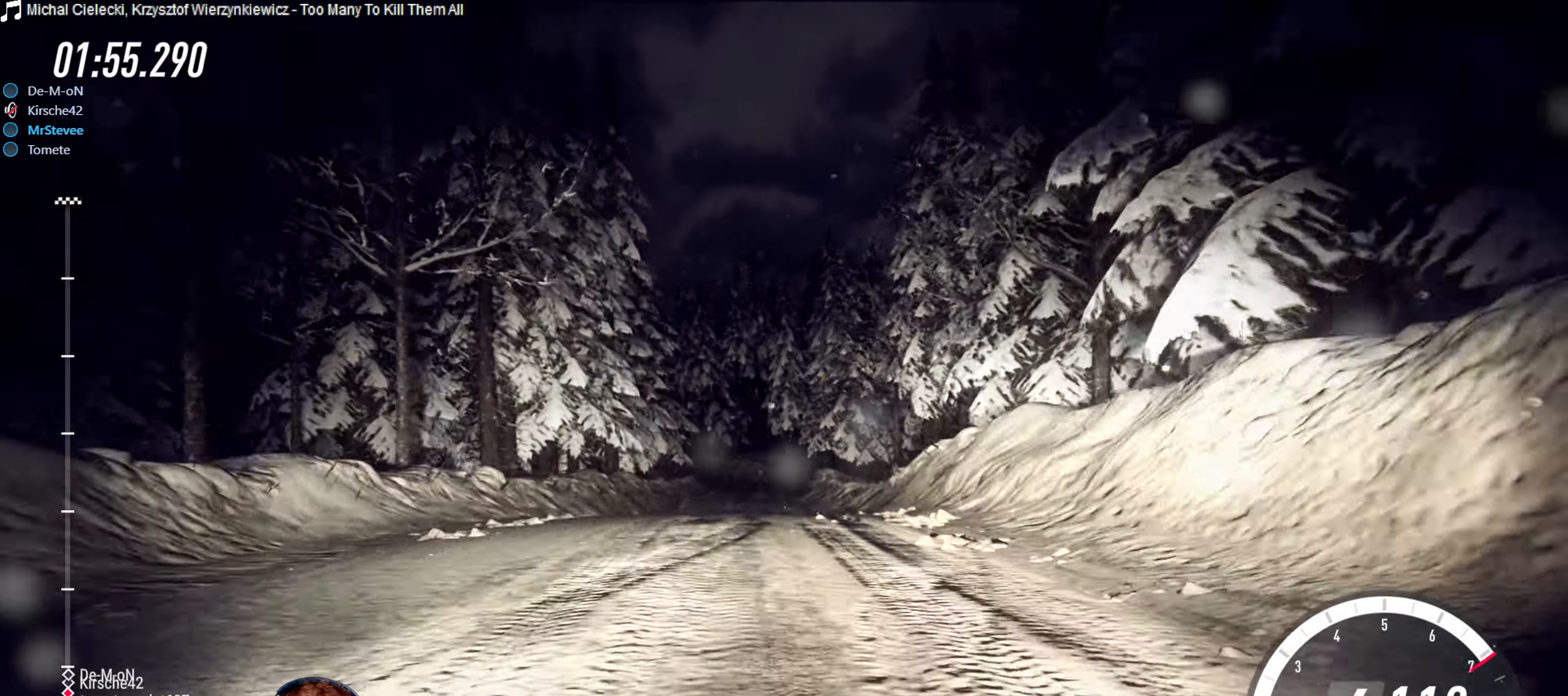
{"buttons": ["R2"], "left_stick": "down-left", "right_stick": "center", "events": [[400, "left_stick", "down-left"]]}